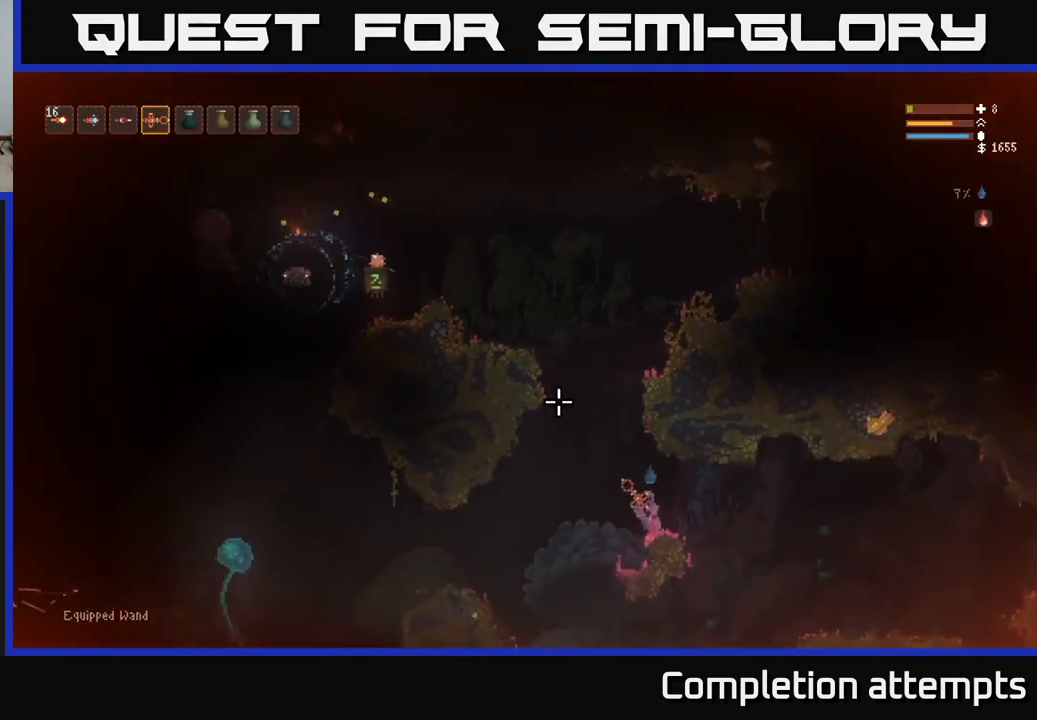
Gameplay with a controller (Xbox layout); each line is a JSON object with the inputs held at the frame after it. "events" lists button and stick changes between this image and that frame as [ms after this image, input, new state], when the widget could be followed in between.
{"buttons": ["L2"], "left_stick": "center", "right_stick": "up-left", "events": [[50, "L2", "up"], [233, "left_stick", "center"], [350, "L2", "down"]]}
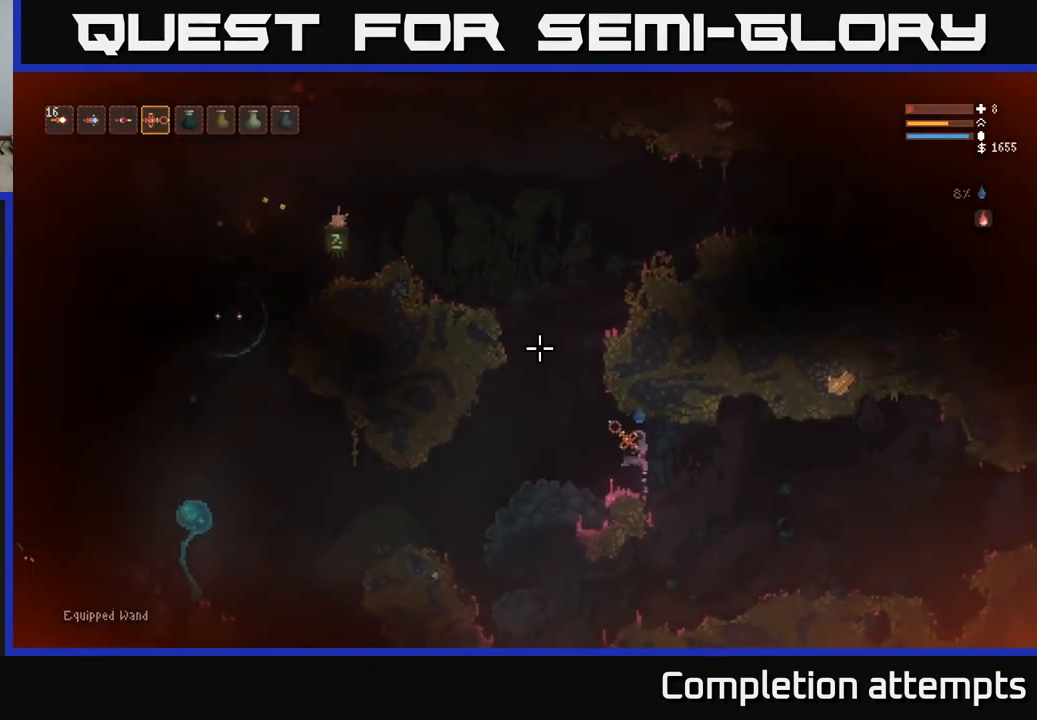
{"buttons": [], "left_stick": "right", "right_stick": "up-left", "events": [[17, "L2", "up"], [183, "left_stick", "right"], [367, "L2", "down"], [500, "L2", "up"]]}
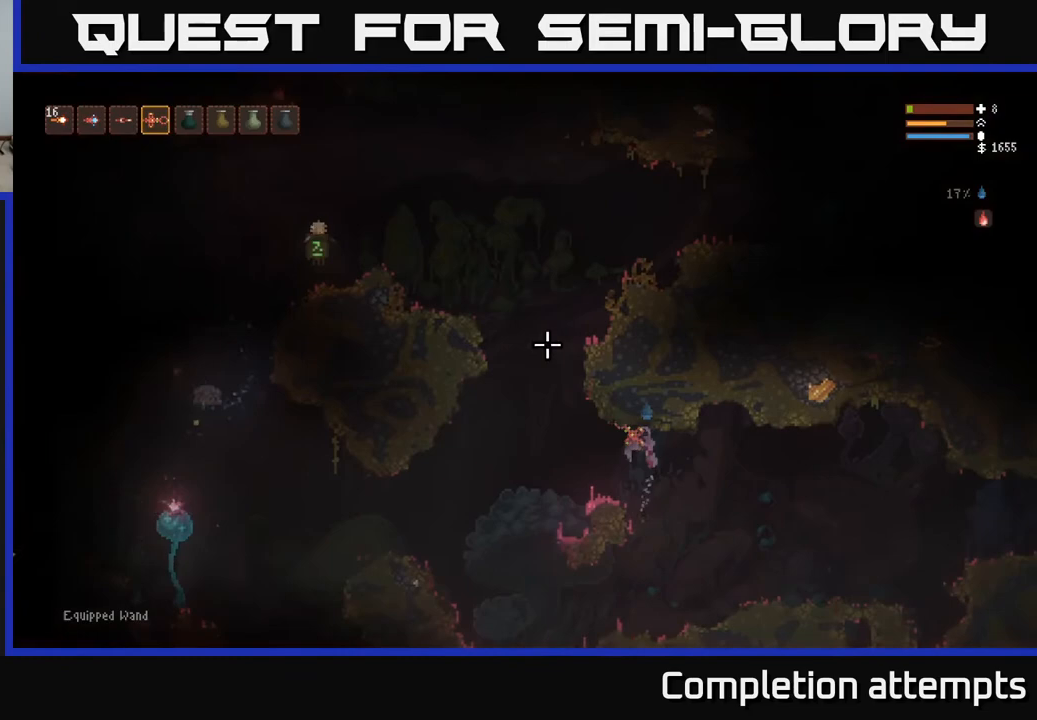
{"buttons": ["L2"], "left_stick": "left", "right_stick": "up-left", "events": [[350, "left_stick", "center"], [367, "L2", "down"], [450, "left_stick", "left"]]}
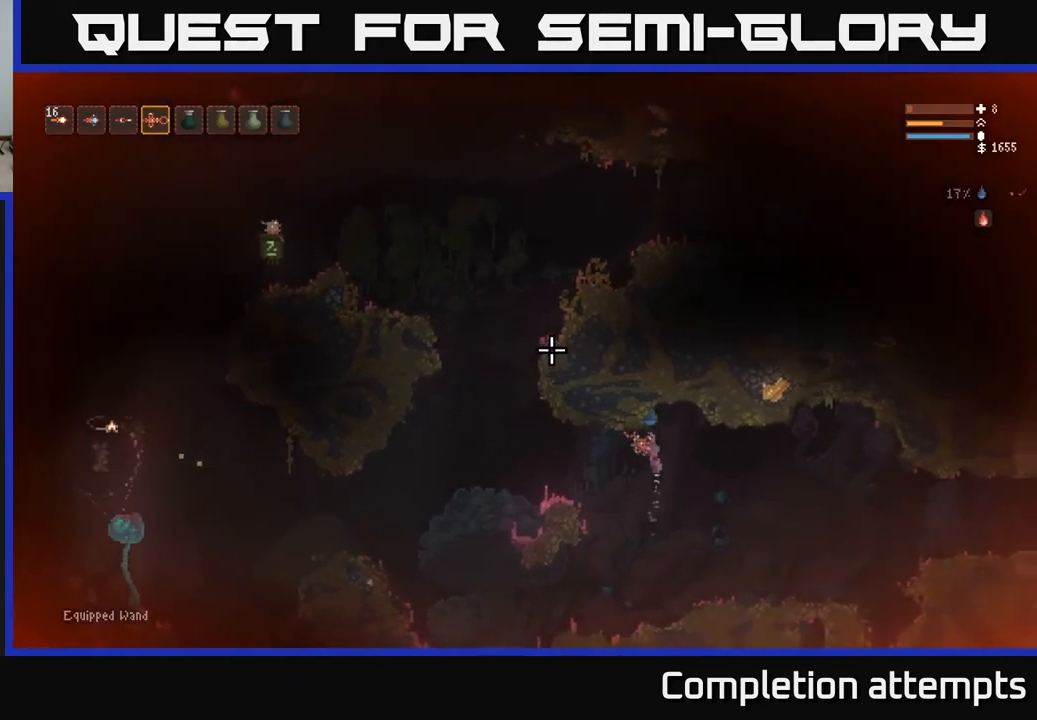
{"buttons": ["L2"], "left_stick": "left", "right_stick": "up-left", "events": [[67, "L2", "up"], [433, "L2", "down"]]}
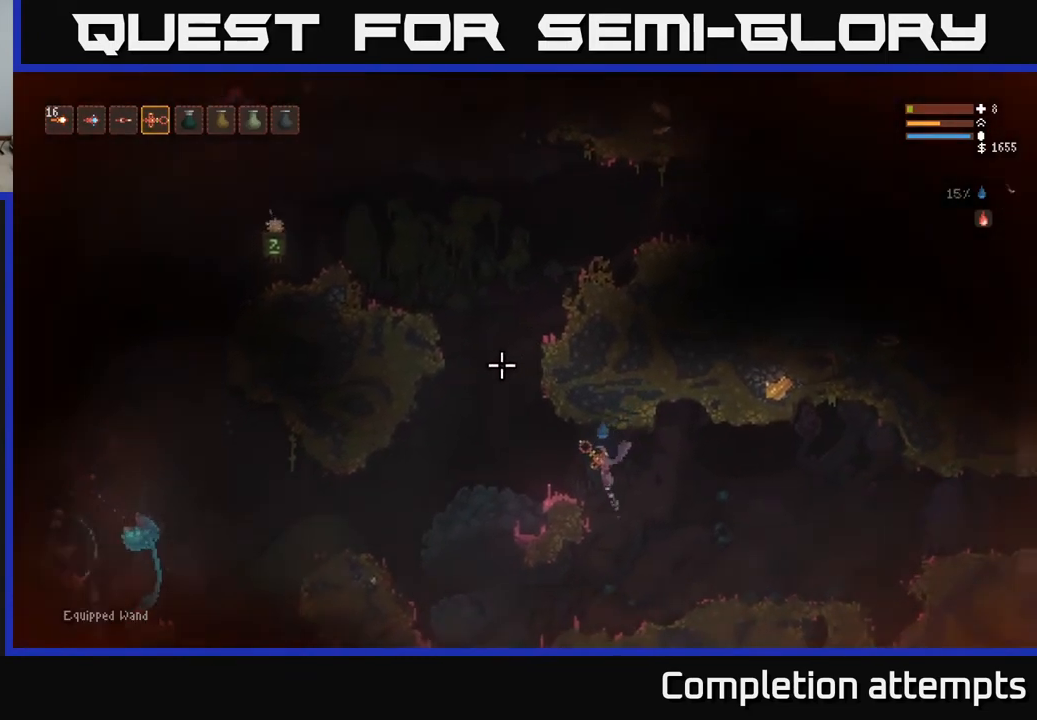
{"buttons": [], "left_stick": "left", "right_stick": "left", "events": [[100, "L2", "up"], [183, "right_stick", "left"]]}
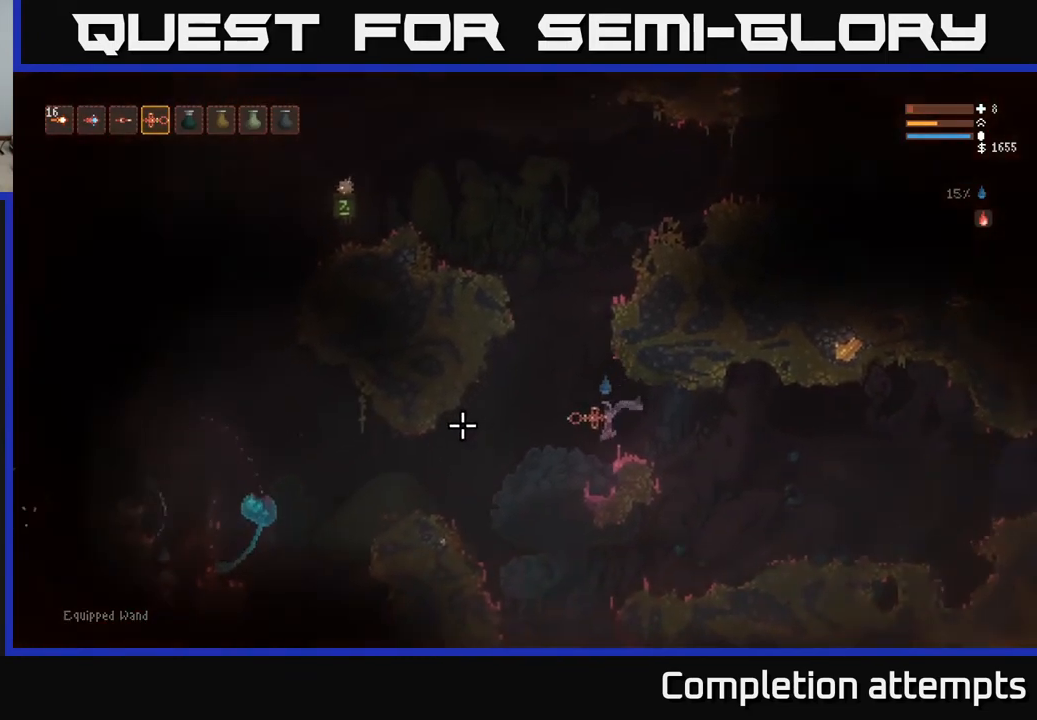
{"buttons": [], "left_stick": "center", "right_stick": "left", "events": [[200, "left_stick", "center"]]}
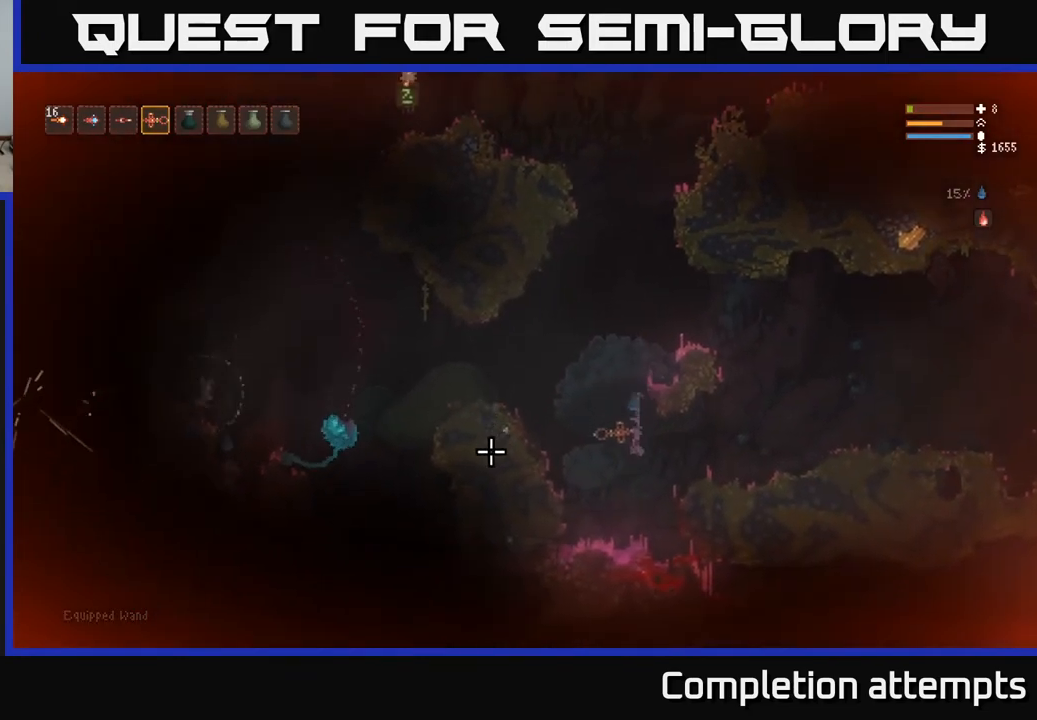
{"buttons": ["L2"], "left_stick": "center", "right_stick": "left", "events": [[183, "L2", "down"], [333, "left_stick", "left"], [500, "left_stick", "center"]]}
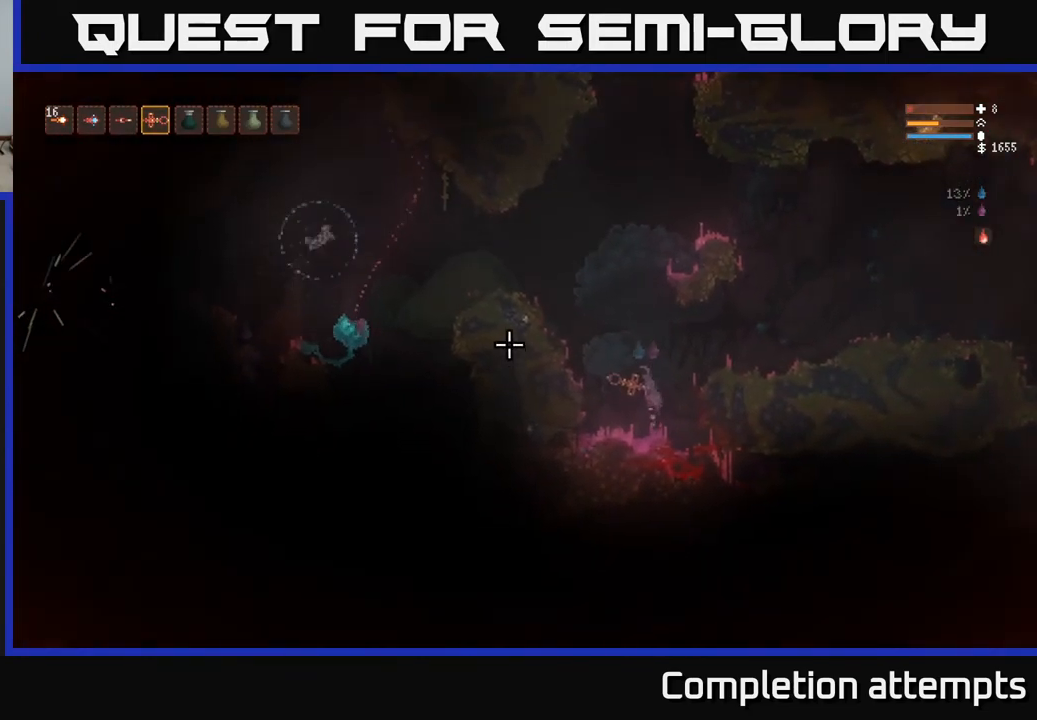
{"buttons": [], "left_stick": "right", "right_stick": "left", "events": [[17, "R2", "down"], [17, "left_stick", "right"], [117, "R2", "up"], [117, "right_stick", "up-left"], [250, "L2", "up"], [250, "right_stick", "left"]]}
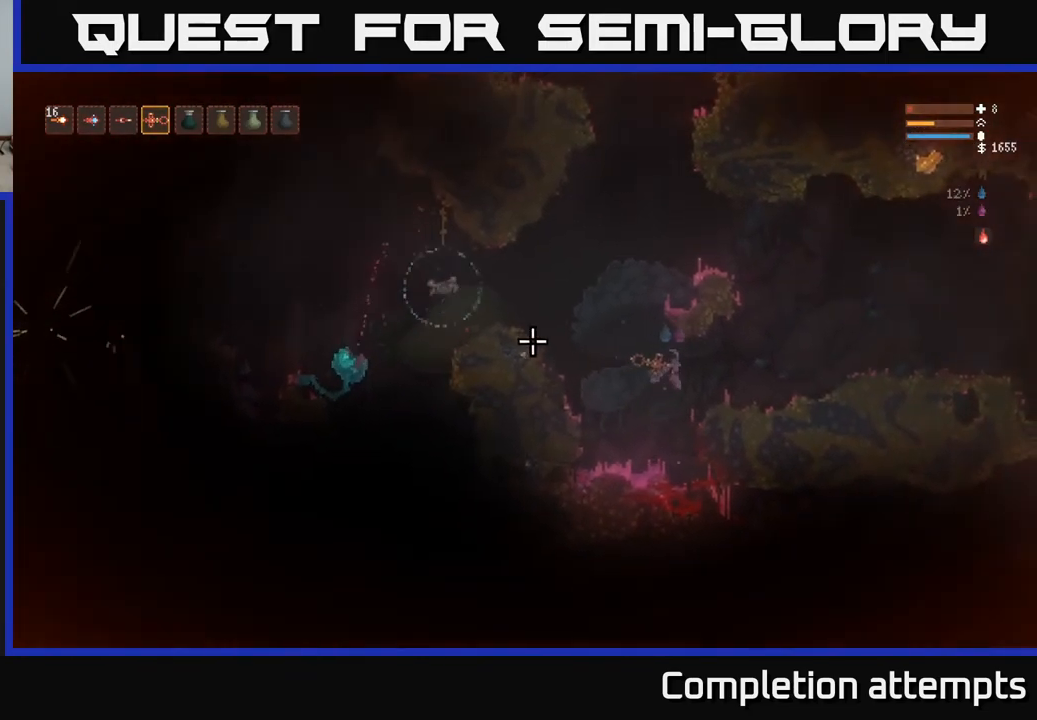
{"buttons": [], "left_stick": "right", "right_stick": "up-left", "events": [[133, "L2", "down"], [183, "R2", "down"], [250, "L2", "up"], [283, "right_stick", "up-left"], [317, "R2", "up"]]}
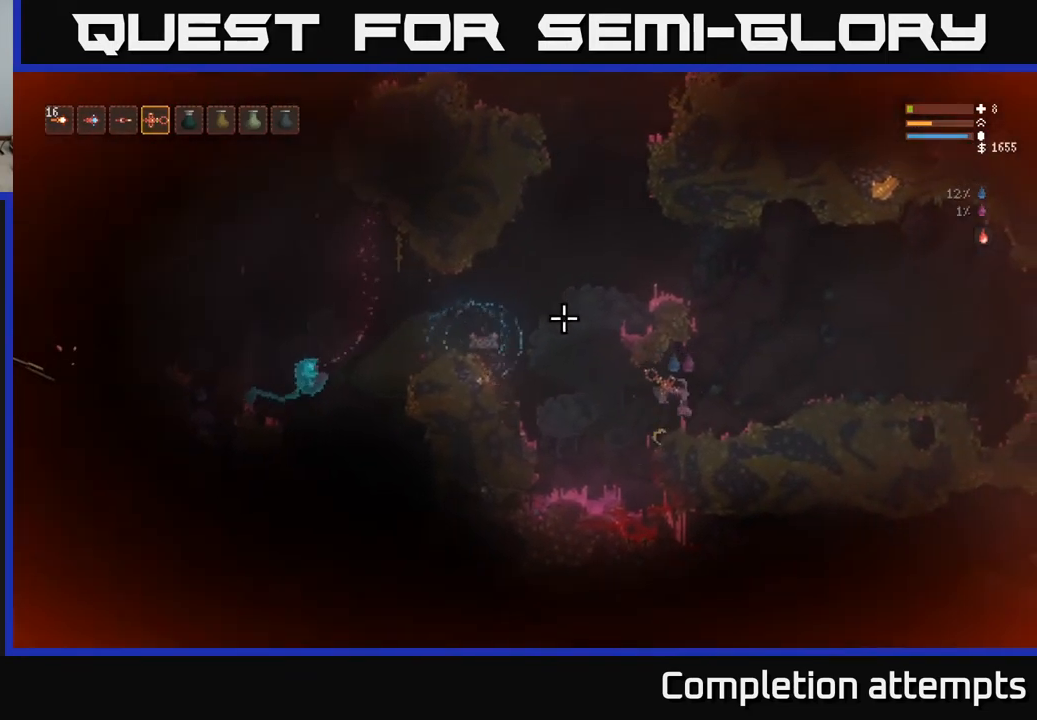
{"buttons": [], "left_stick": "right", "right_stick": "left", "events": [[83, "L2", "down"], [233, "right_stick", "left"], [383, "R2", "down"], [500, "L2", "up"], [500, "R2", "up"]]}
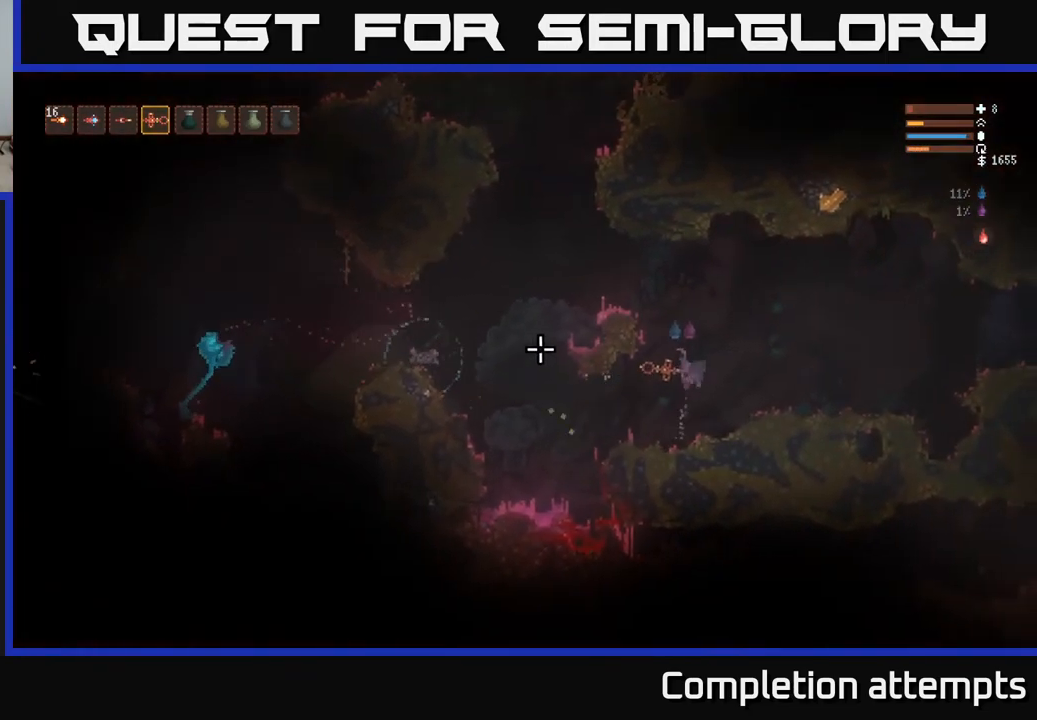
{"buttons": [], "left_stick": "left", "right_stick": "left", "events": [[83, "L2", "down"], [267, "L2", "up"], [367, "left_stick", "left"]]}
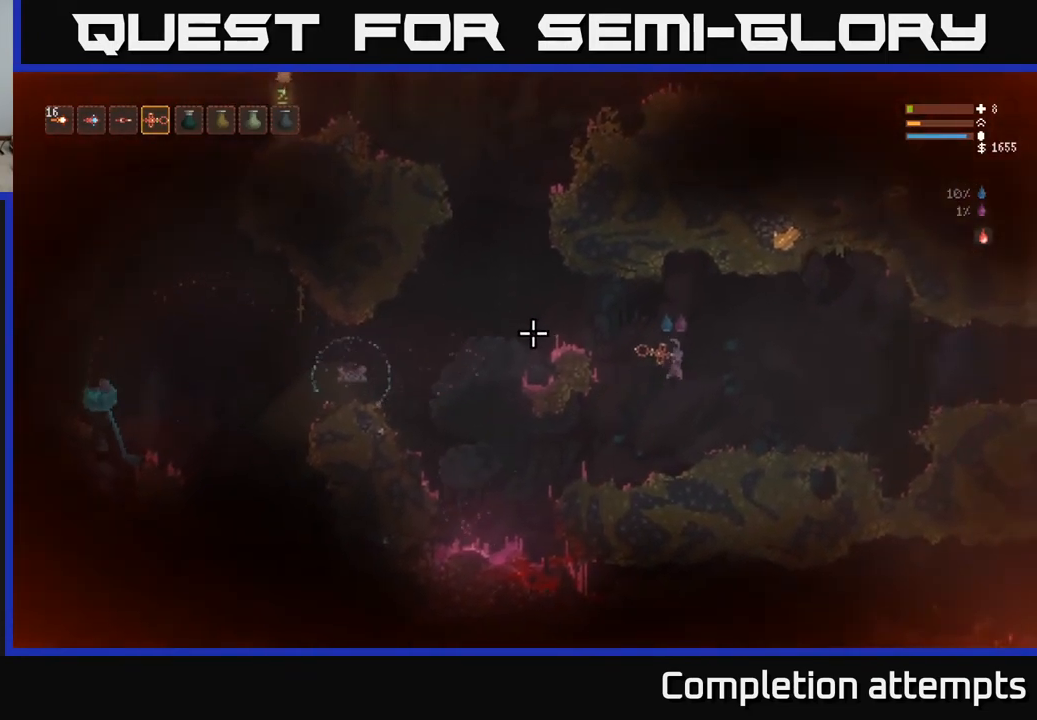
{"buttons": ["R2"], "left_stick": "center", "right_stick": "left", "events": [[500, "R2", "down"], [500, "left_stick", "center"]]}
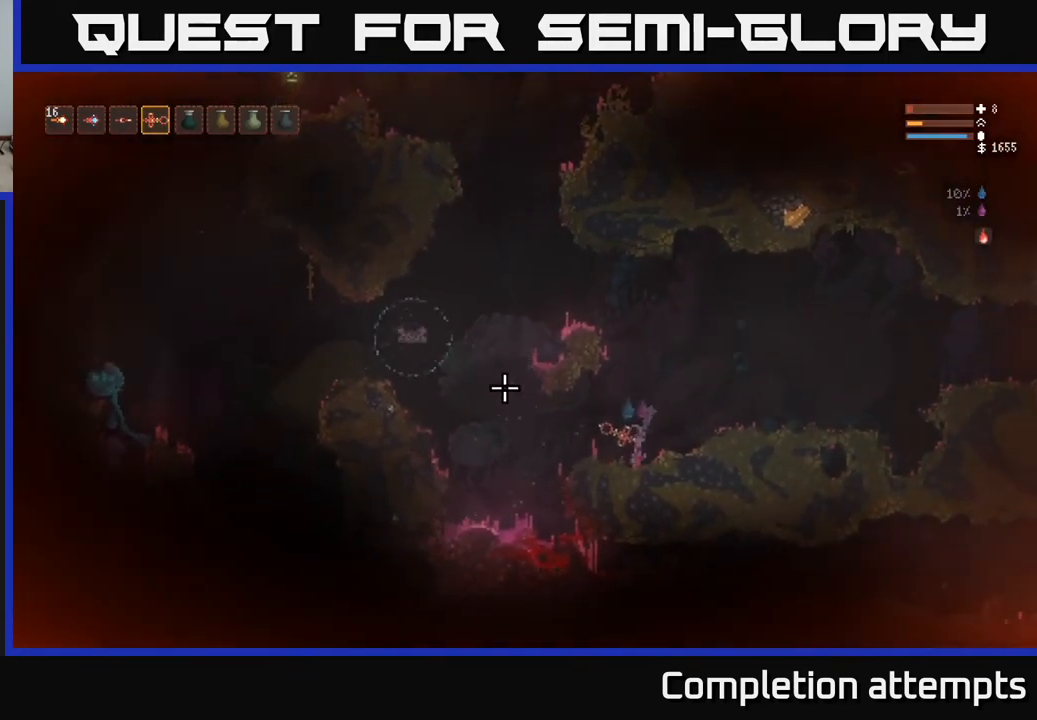
{"buttons": ["L2"], "left_stick": "right", "right_stick": "left", "events": [[17, "left_stick", "right"], [117, "R2", "up"], [133, "L2", "down"]]}
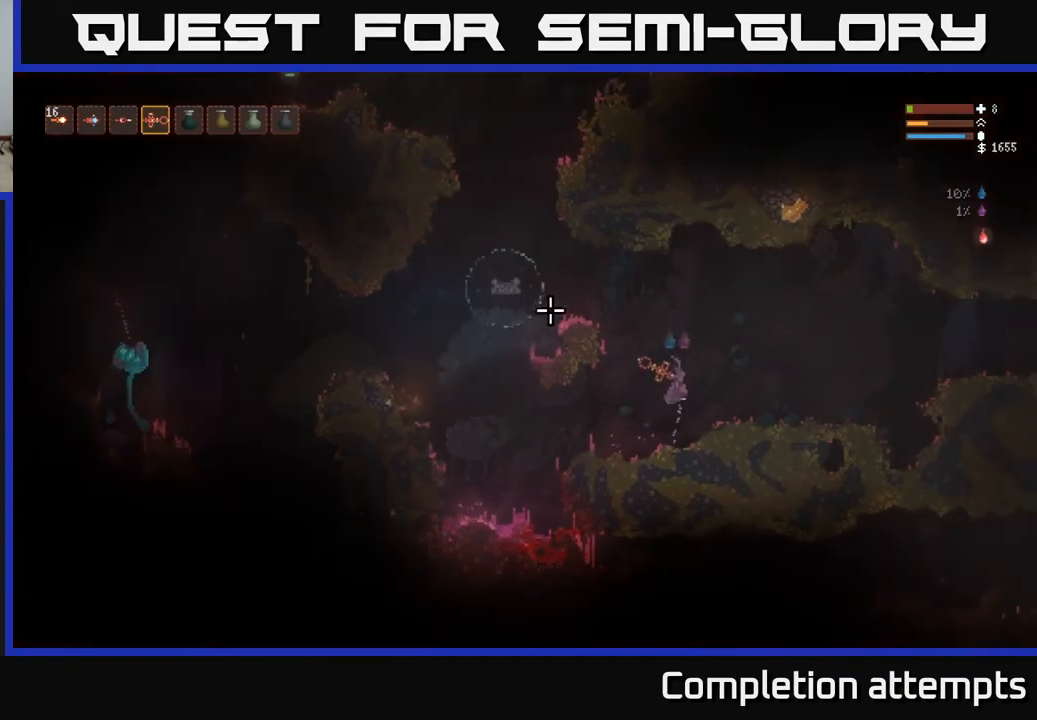
{"buttons": [], "left_stick": "left", "right_stick": "up-left", "events": [[133, "L2", "up"], [133, "left_stick", "left"], [133, "right_stick", "up-left"], [250, "R2", "down"], [417, "R2", "up"]]}
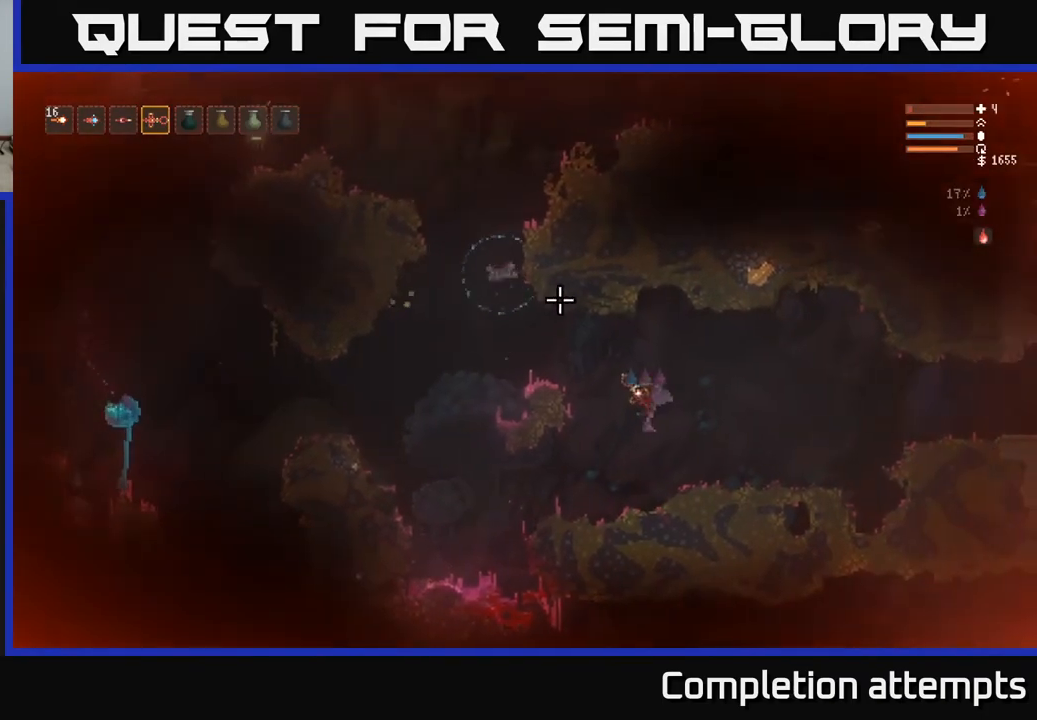
{"buttons": [], "left_stick": "left", "right_stick": "up-left", "events": []}
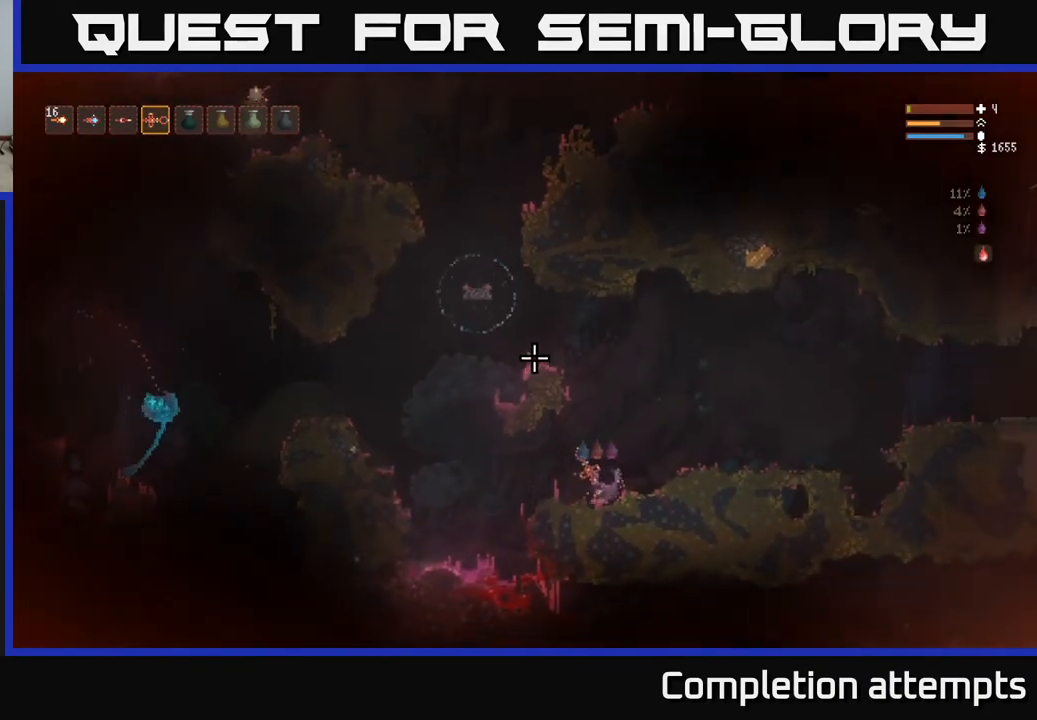
{"buttons": [], "left_stick": "center", "right_stick": "up", "events": [[17, "right_stick", "up"], [283, "left_stick", "center"]]}
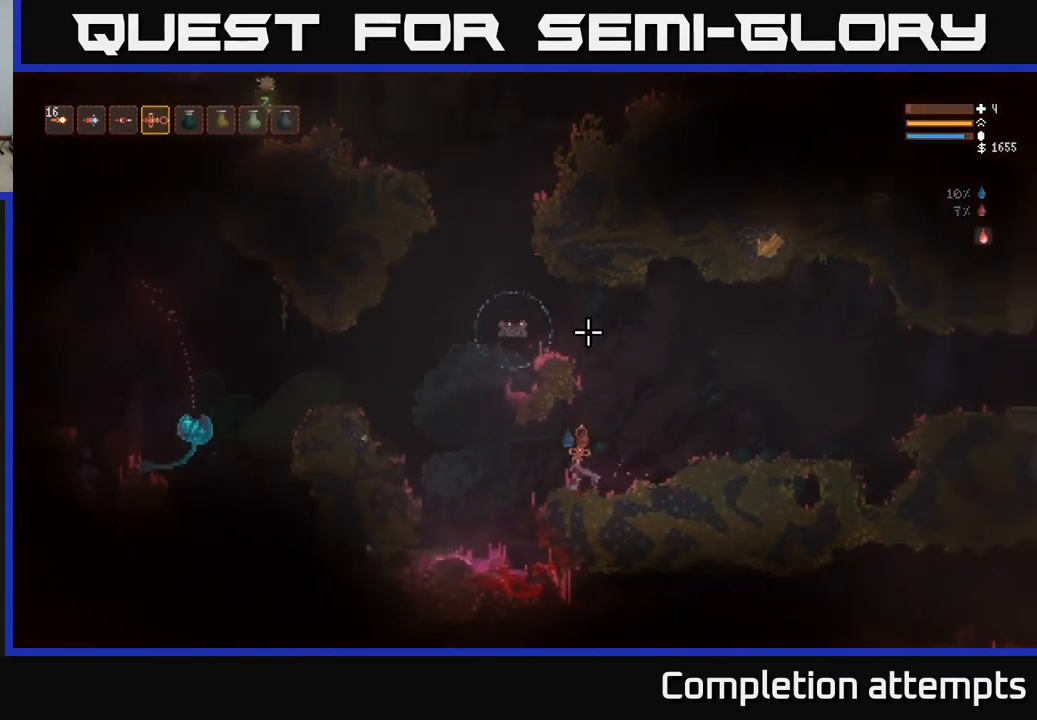
{"buttons": [], "left_stick": "center", "right_stick": "up", "events": []}
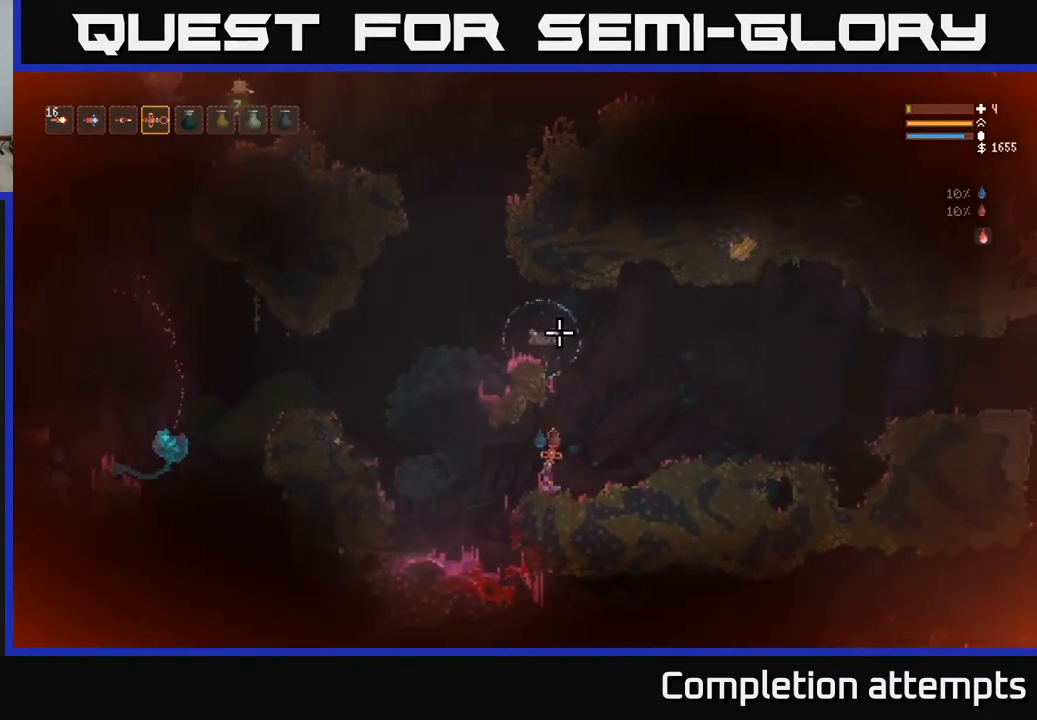
{"buttons": [], "left_stick": "left", "right_stick": "up-right", "events": [[50, "R2", "down"], [50, "left_stick", "left"], [117, "R2", "up"], [350, "L2", "down"], [450, "right_stick", "up-right"], [500, "L2", "up"]]}
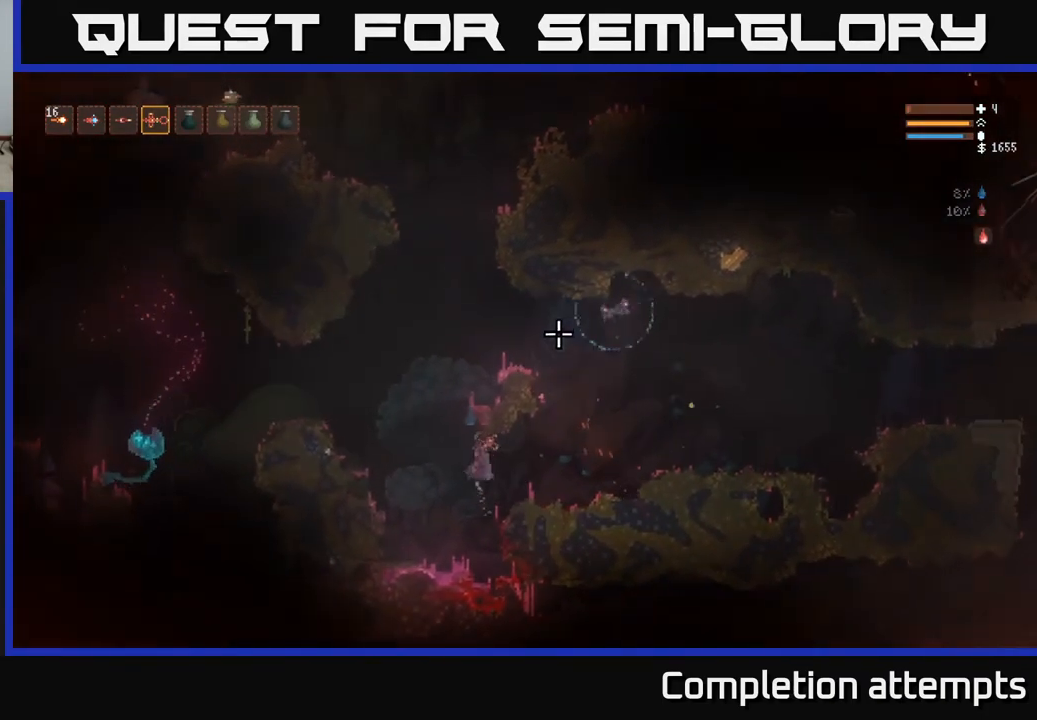
{"buttons": ["L2"], "left_stick": "up", "right_stick": "up-right", "events": [[250, "L2", "down"], [383, "left_stick", "up"]]}
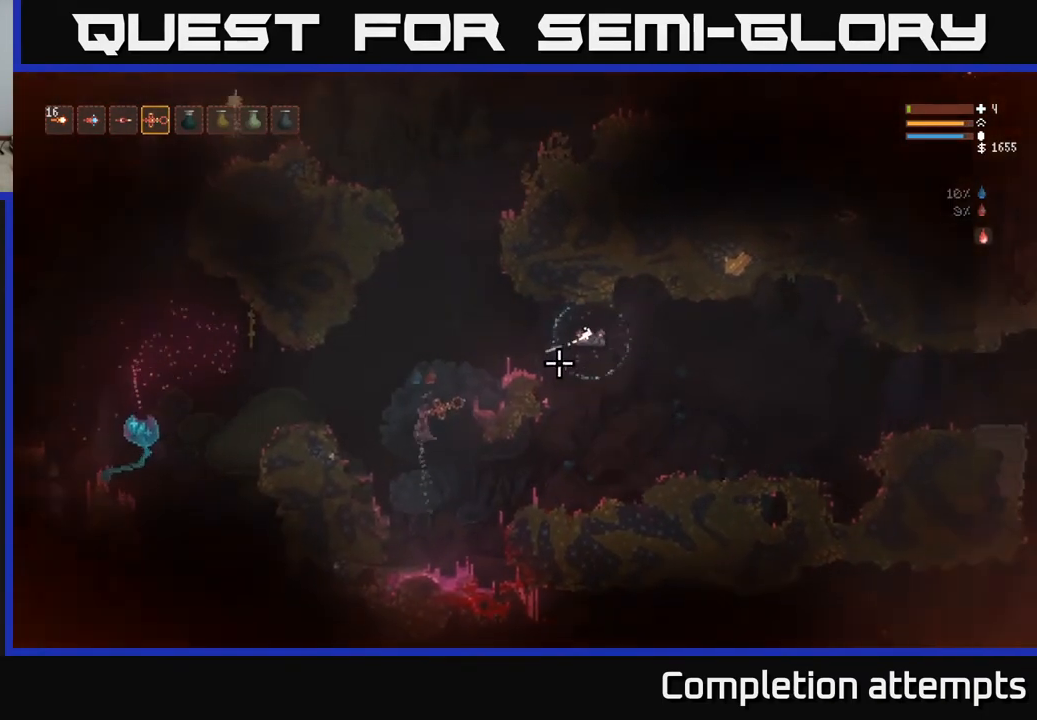
{"buttons": [], "left_stick": "right", "right_stick": "up-right", "events": [[33, "L2", "up"], [33, "left_stick", "left"], [100, "R2", "down"], [150, "left_stick", "down-left"], [250, "R2", "up"], [283, "left_stick", "down-right"], [383, "left_stick", "right"]]}
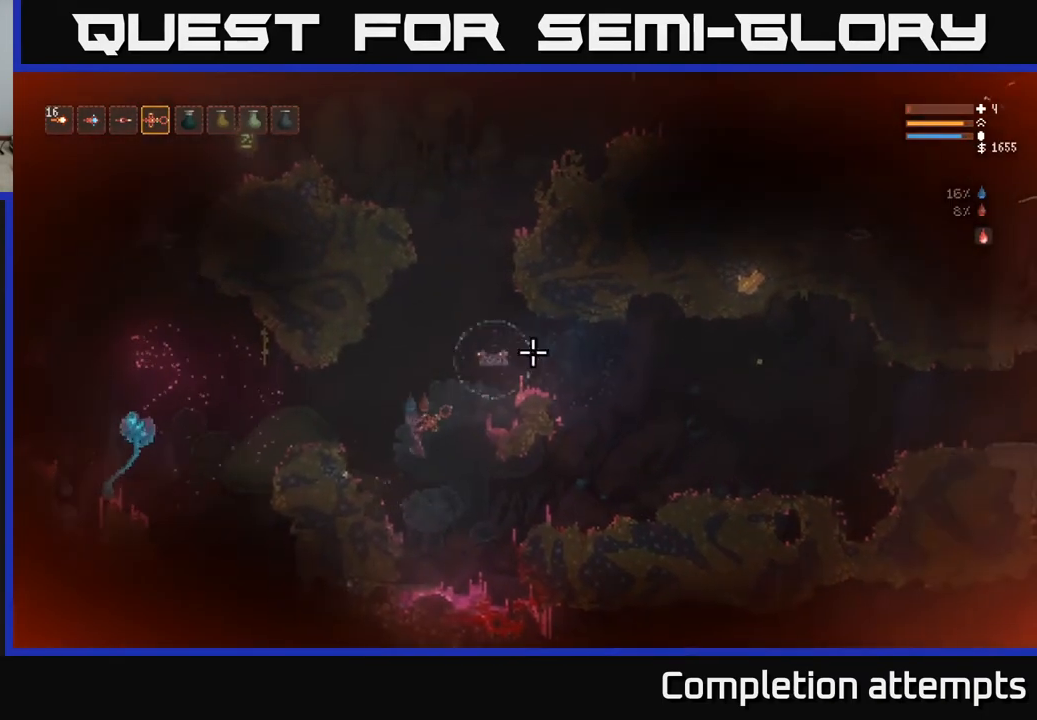
{"buttons": ["L2"], "left_stick": "right", "right_stick": "up-left", "events": [[83, "right_stick", "up"], [283, "R2", "down"], [383, "L2", "down"], [433, "R2", "up"], [450, "right_stick", "up-left"]]}
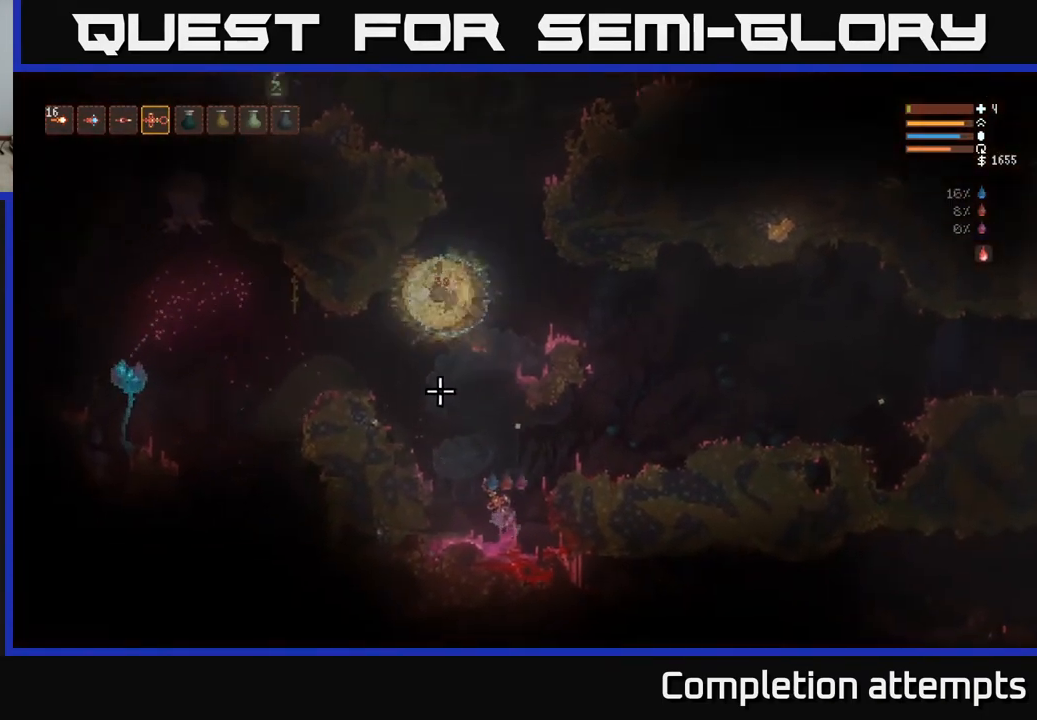
{"buttons": ["L2"], "left_stick": "right", "right_stick": "up-left", "events": []}
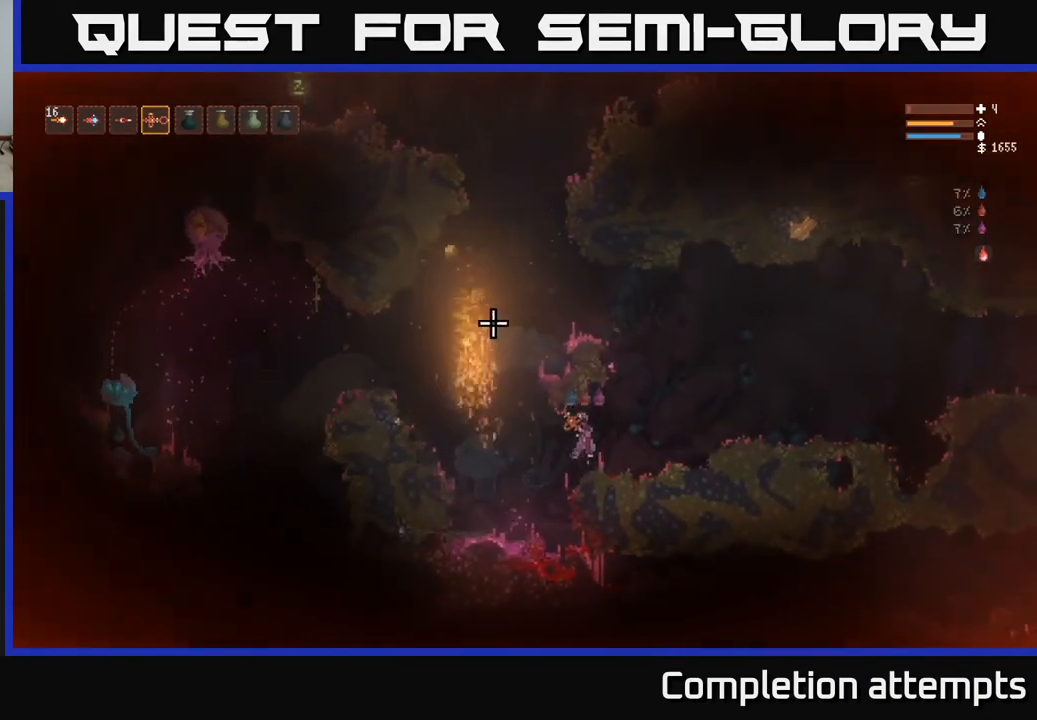
{"buttons": [], "left_stick": "right", "right_stick": "up-left", "events": [[33, "L2", "up"], [317, "L2", "down"], [467, "L2", "up"]]}
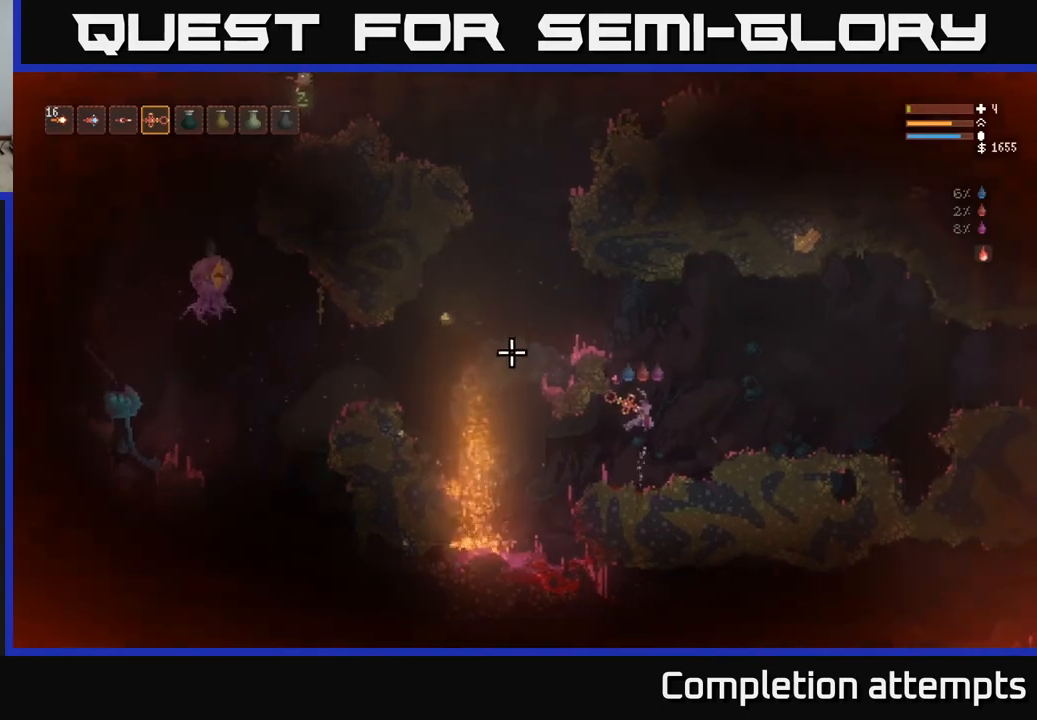
{"buttons": [], "left_stick": "right", "right_stick": "up-left", "events": []}
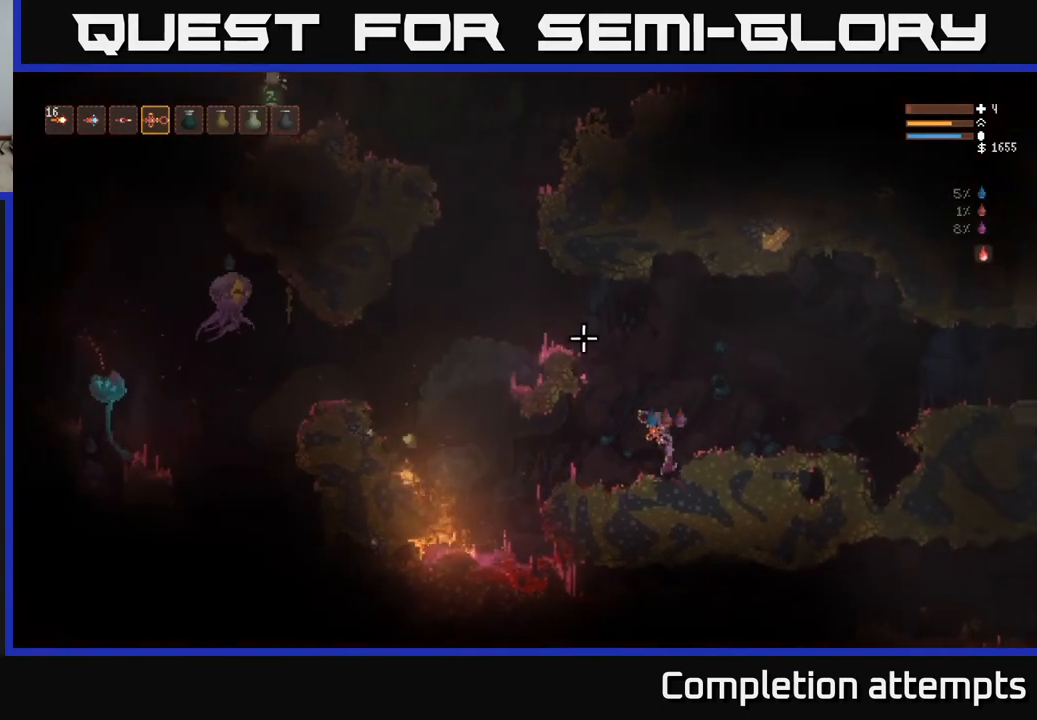
{"buttons": ["L2"], "left_stick": "center", "right_stick": "up-left", "events": [[17, "left_stick", "center"], [483, "L2", "down"]]}
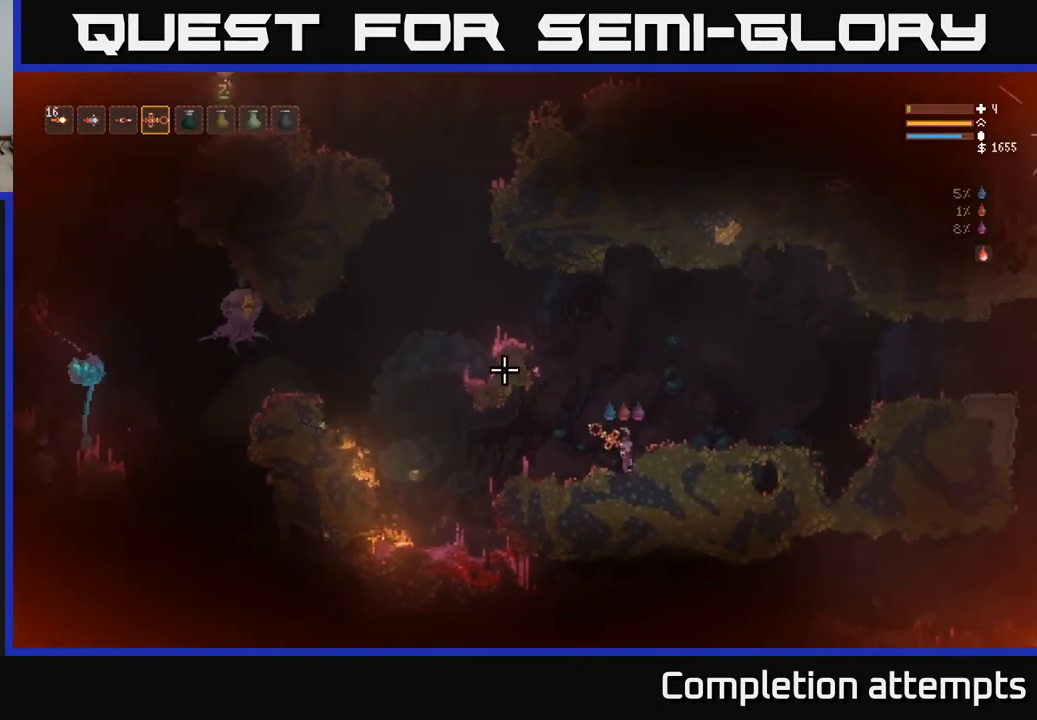
{"buttons": ["L2"], "left_stick": "up", "right_stick": "left", "events": [[167, "right_stick", "left"], [433, "left_stick", "up"]]}
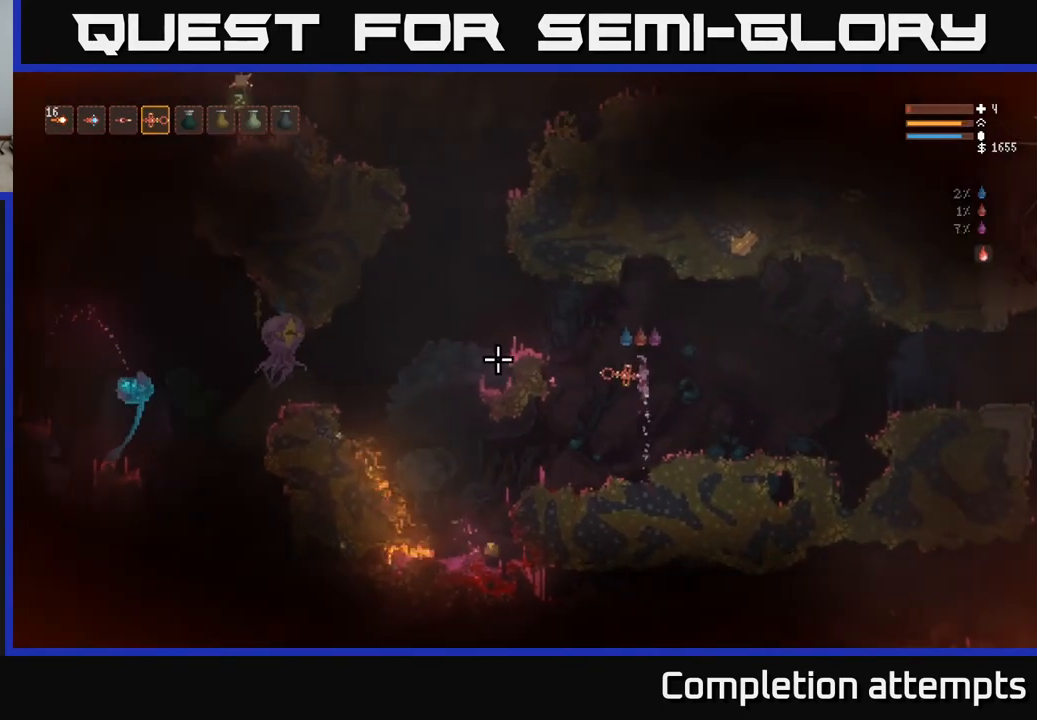
{"buttons": ["R2"], "left_stick": "right", "right_stick": "left", "events": [[83, "left_stick", "right"], [283, "left_stick", "center"], [367, "L2", "up"], [383, "R2", "down"], [433, "left_stick", "right"]]}
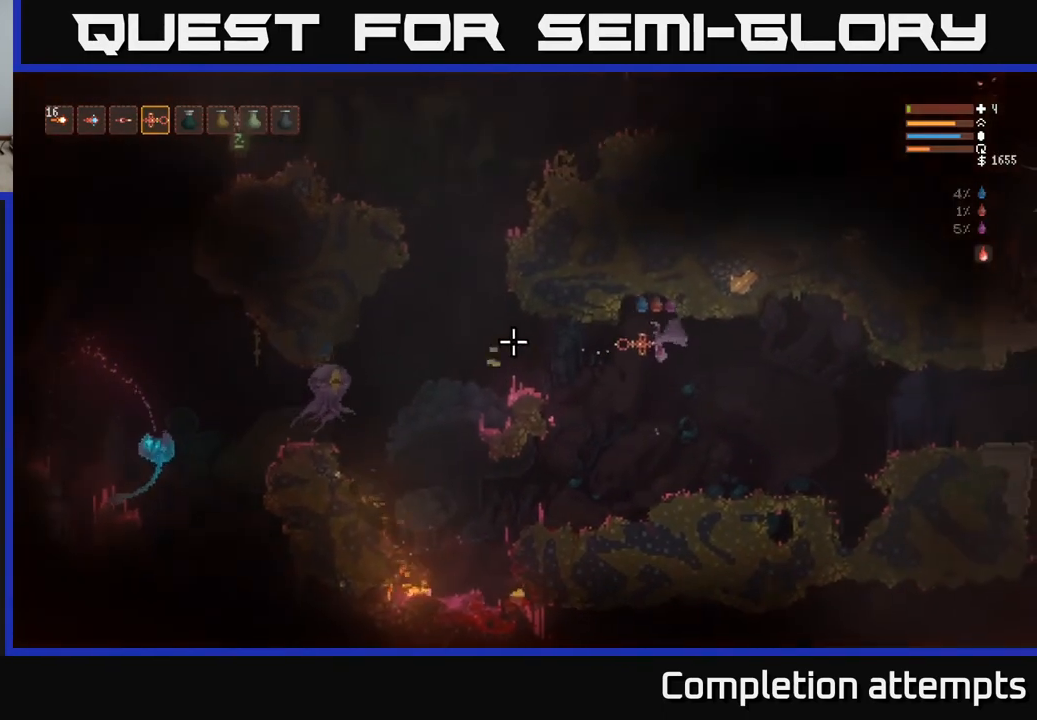
{"buttons": [], "left_stick": "center", "right_stick": "left", "events": [[17, "R2", "up"], [233, "left_stick", "center"], [300, "R1", "down"], [417, "R1", "up"]]}
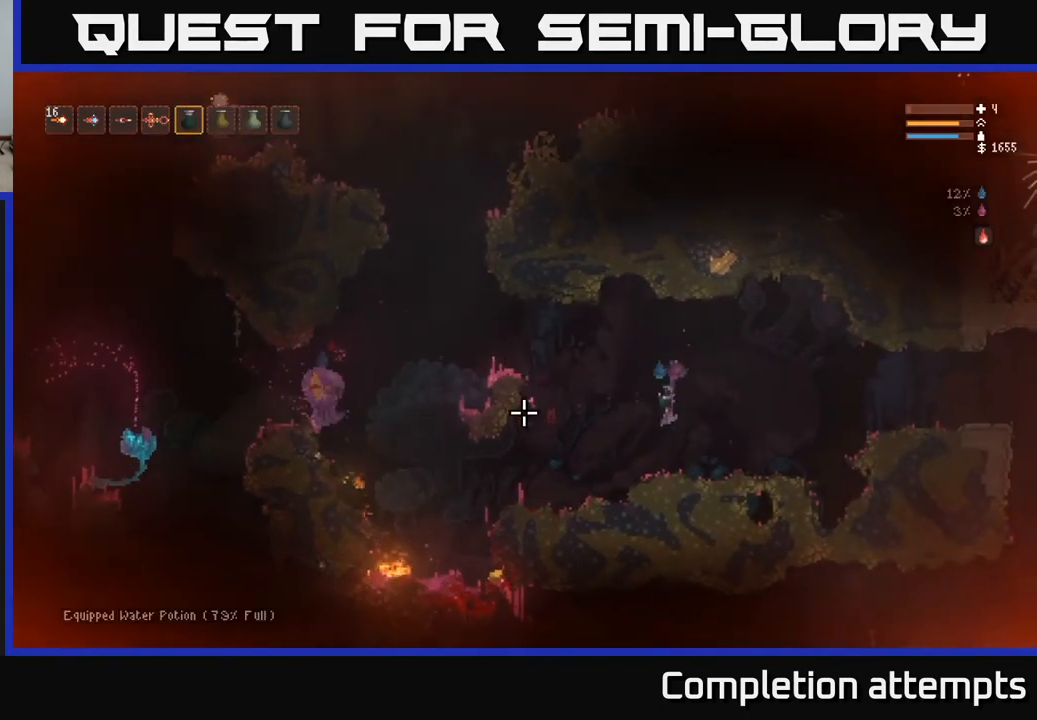
{"buttons": [], "left_stick": "center", "right_stick": "left", "events": [[267, "L1", "down"], [367, "L1", "up"], [417, "L1", "down"], [483, "L1", "up"]]}
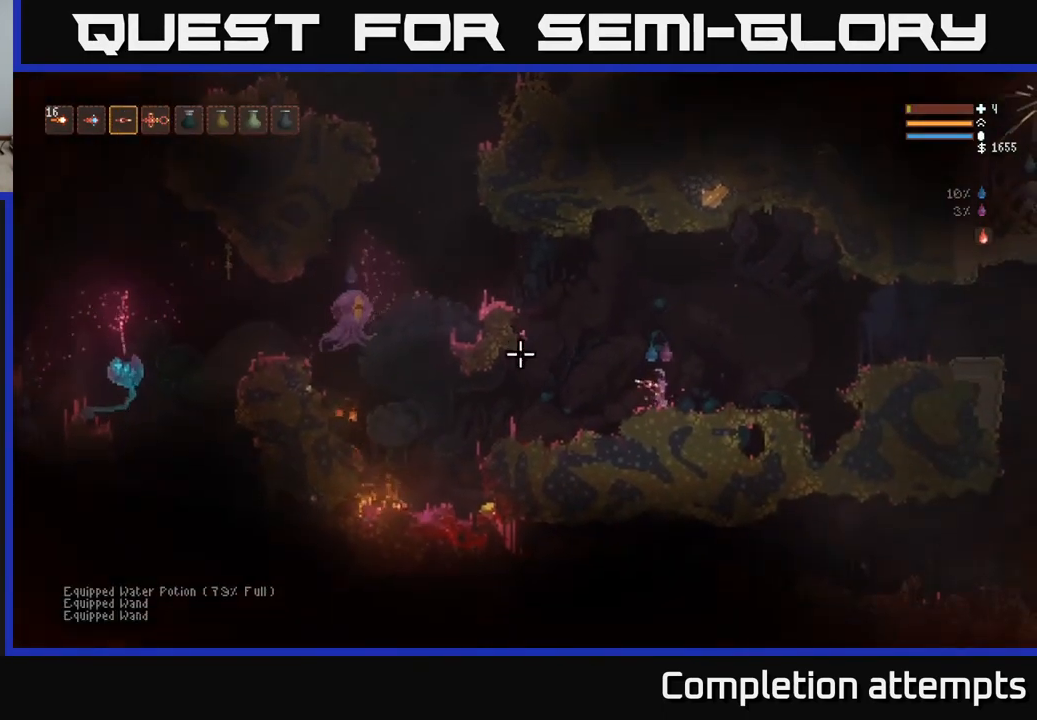
{"buttons": ["L2"], "left_stick": "right", "right_stick": "left", "events": [[67, "L2", "down"], [67, "left_stick", "left"], [117, "left_stick", "up-left"], [267, "left_stick", "right"]]}